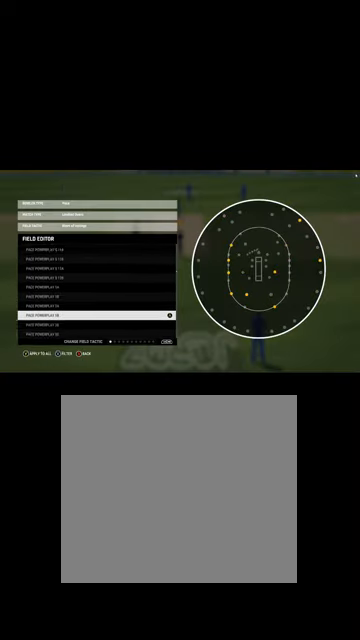
Gameplay with a controller (Xbox layout); each line is a JSON object with the inputs held at the frame after it. "events" lists button and stick changes between this image and that frame as [ms after this image, input, new state], when the widget could be followed in between.
{"buttons": ["DPAD_DOWN"], "left_stick": "center", "right_stick": "center", "events": []}
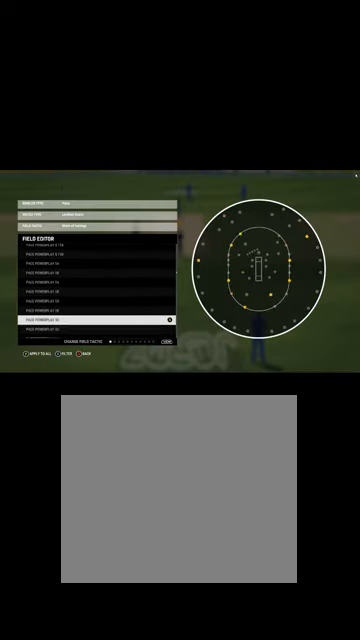
{"buttons": ["DPAD_DOWN"], "left_stick": "center", "right_stick": "center", "events": []}
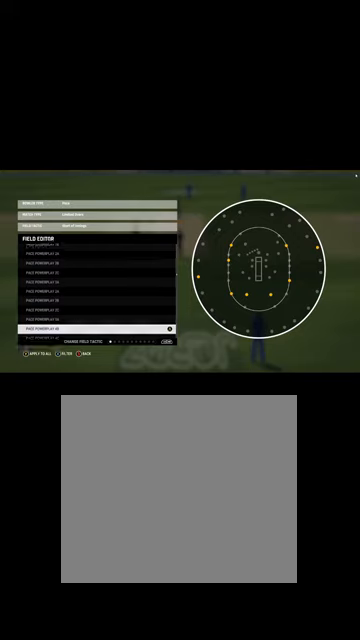
{"buttons": ["DPAD_DOWN"], "left_stick": "center", "right_stick": "center", "events": []}
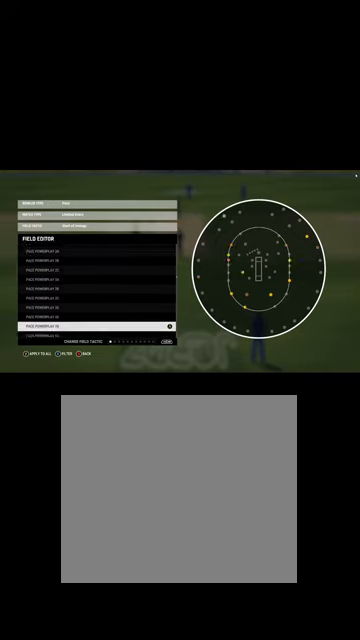
{"buttons": ["DPAD_DOWN"], "left_stick": "center", "right_stick": "center", "events": []}
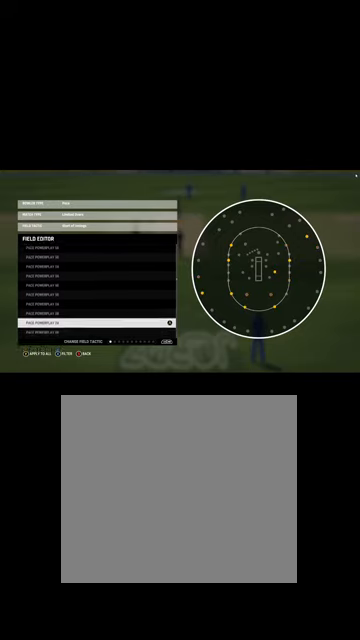
{"buttons": ["DPAD_DOWN"], "left_stick": "center", "right_stick": "center", "events": []}
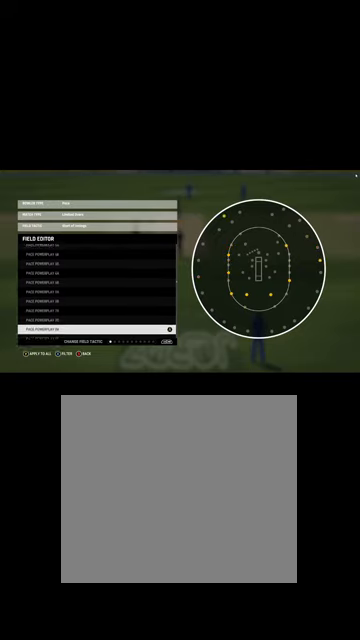
{"buttons": [], "left_stick": "center", "right_stick": "center", "events": [[67, "DPAD_DOWN", "up"]]}
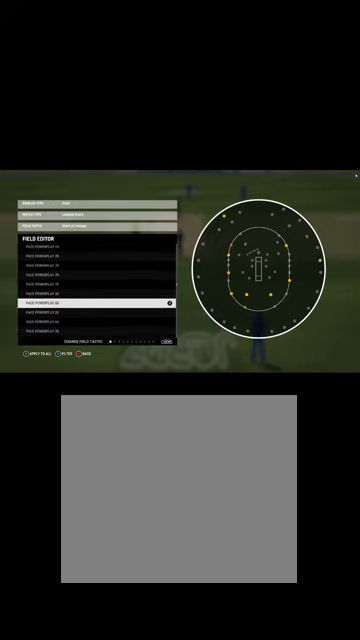
{"buttons": ["DPAD_DOWN"], "left_stick": "center", "right_stick": "center", "events": [[167, "DPAD_DOWN", "down"], [300, "DPAD_DOWN", "up"], [400, "DPAD_DOWN", "down"]]}
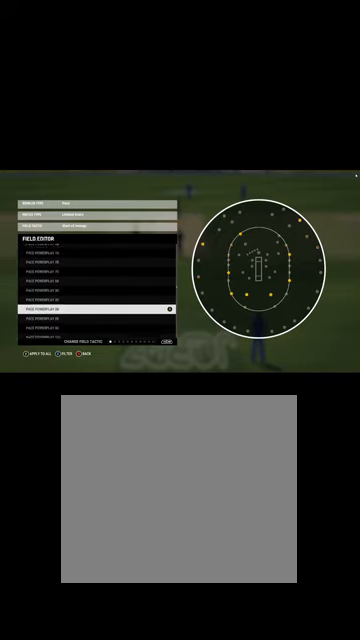
{"buttons": ["DPAD_DOWN"], "left_stick": "center", "right_stick": "center", "events": []}
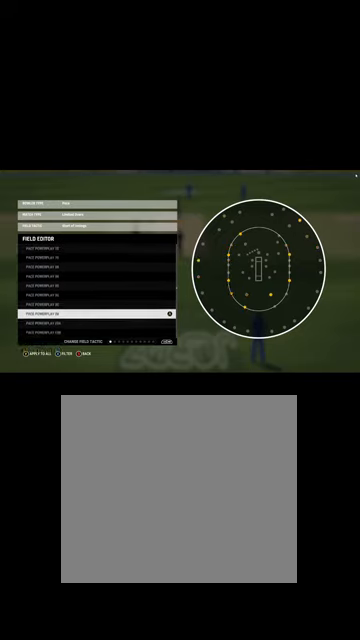
{"buttons": [], "left_stick": "center", "right_stick": "center", "events": [[400, "DPAD_DOWN", "up"]]}
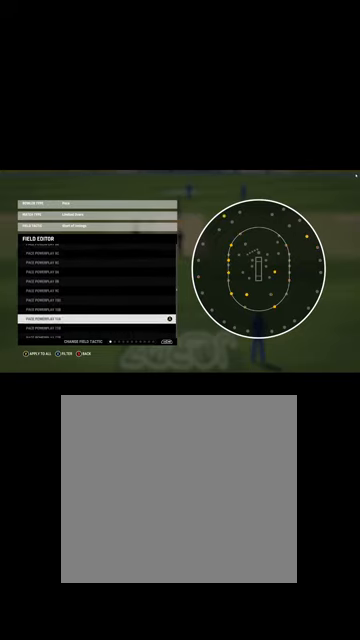
{"buttons": [], "left_stick": "center", "right_stick": "center", "events": []}
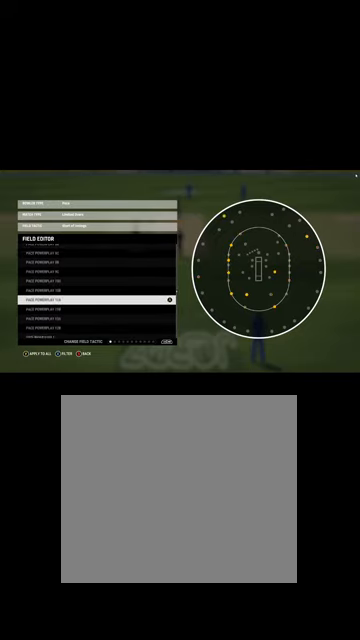
{"buttons": [], "left_stick": "center", "right_stick": "center", "events": []}
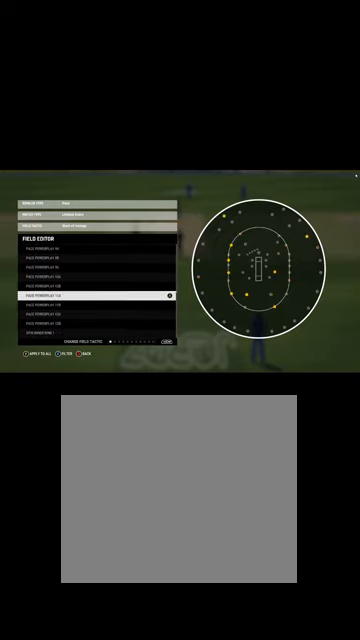
{"buttons": ["DPAD_DOWN"], "left_stick": "center", "right_stick": "center", "events": [[134, "DPAD_DOWN", "down"]]}
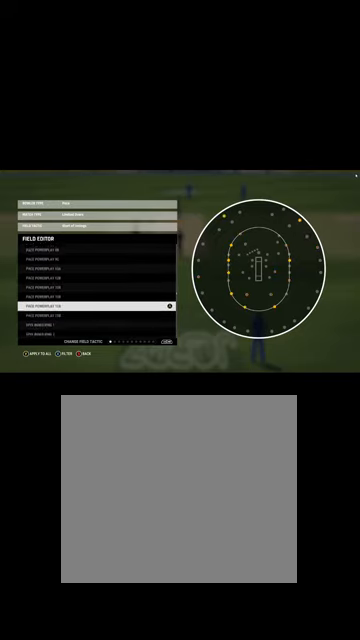
{"buttons": [], "left_stick": "center", "right_stick": "center", "events": [[34, "DPAD_DOWN", "up"]]}
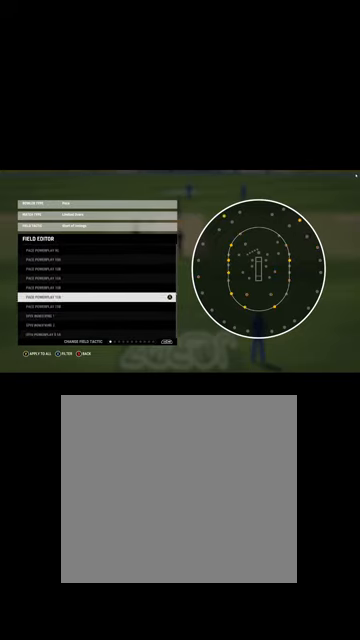
{"buttons": [], "left_stick": "center", "right_stick": "center", "events": [[200, "DPAD_DOWN", "down"], [334, "DPAD_DOWN", "up"]]}
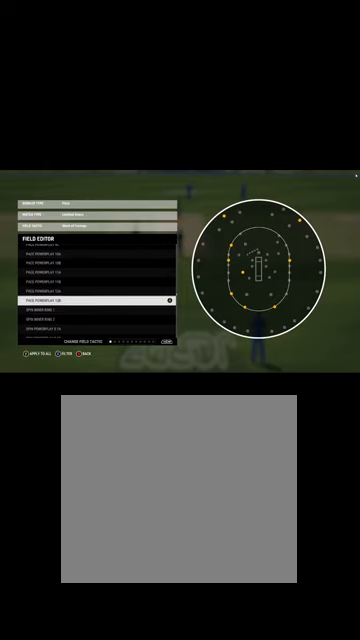
{"buttons": [], "left_stick": "center", "right_stick": "center", "events": []}
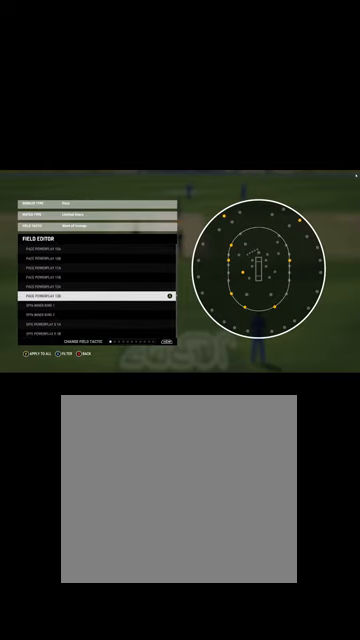
{"buttons": [], "left_stick": "center", "right_stick": "center", "events": []}
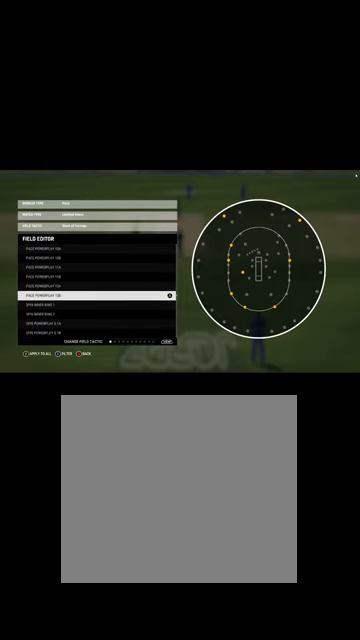
{"buttons": [], "left_stick": "center", "right_stick": "center", "events": [[167, "R1", "down"], [300, "R1", "up"]]}
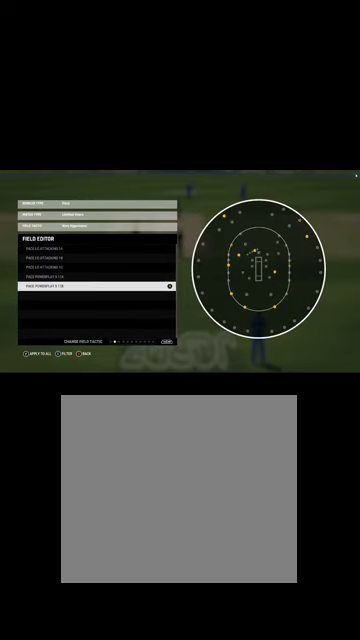
{"buttons": ["DPAD_DOWN"], "left_stick": "center", "right_stick": "center", "events": [[467, "DPAD_DOWN", "down"]]}
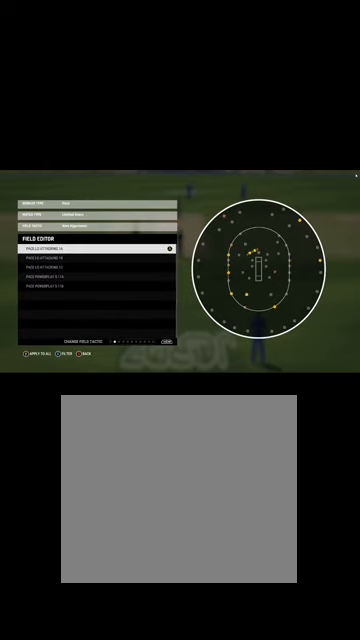
{"buttons": [], "left_stick": "center", "right_stick": "center", "events": [[100, "DPAD_DOWN", "up"]]}
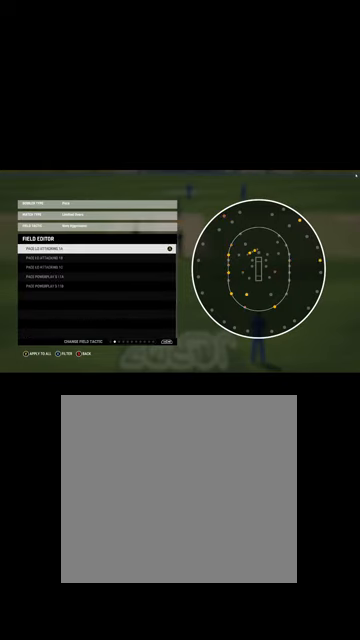
{"buttons": [], "left_stick": "center", "right_stick": "center", "events": [[134, "DPAD_DOWN", "down"], [234, "DPAD_DOWN", "up"], [400, "DPAD_DOWN", "down"], [467, "DPAD_DOWN", "up"]]}
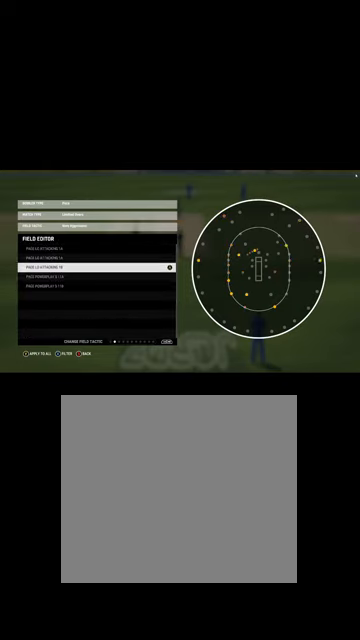
{"buttons": [], "left_stick": "center", "right_stick": "center", "events": [[134, "DPAD_DOWN", "down"], [200, "DPAD_DOWN", "up"]]}
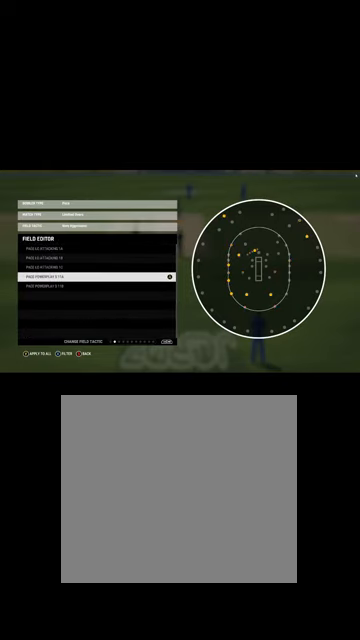
{"buttons": [], "left_stick": "center", "right_stick": "center", "events": [[100, "DPAD_UP", "down"], [267, "DPAD_UP", "up"]]}
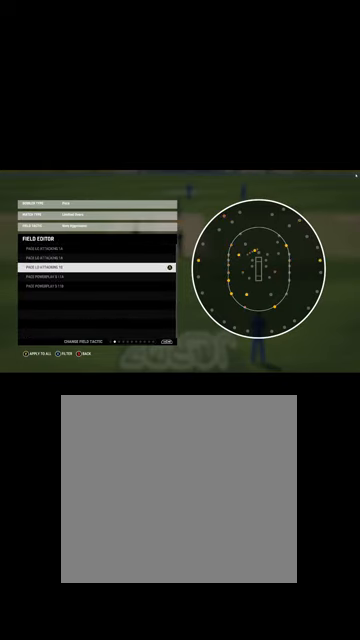
{"buttons": [], "left_stick": "center", "right_stick": "center", "events": [[67, "R1", "down"], [134, "R1", "up"]]}
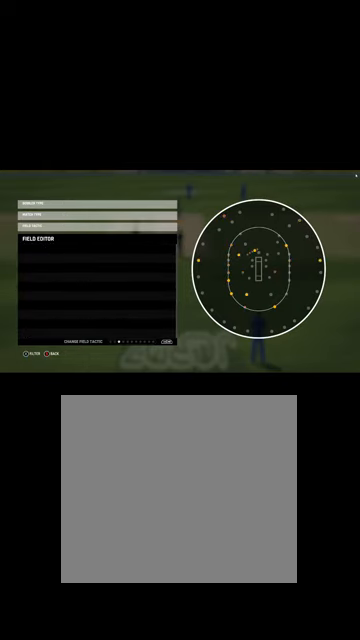
{"buttons": [], "left_stick": "center", "right_stick": "center", "events": [[200, "R1", "down"], [334, "R1", "up"]]}
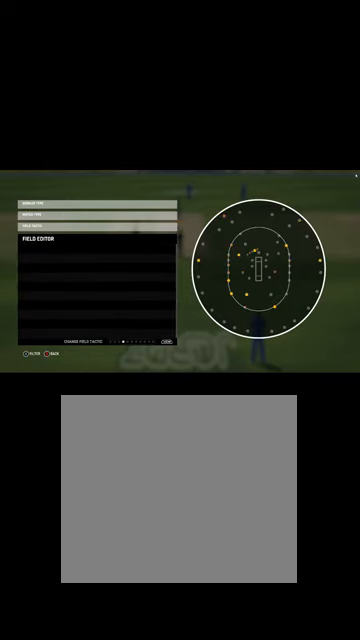
{"buttons": [], "left_stick": "center", "right_stick": "center", "events": [[300, "R1", "down"], [434, "R1", "up"]]}
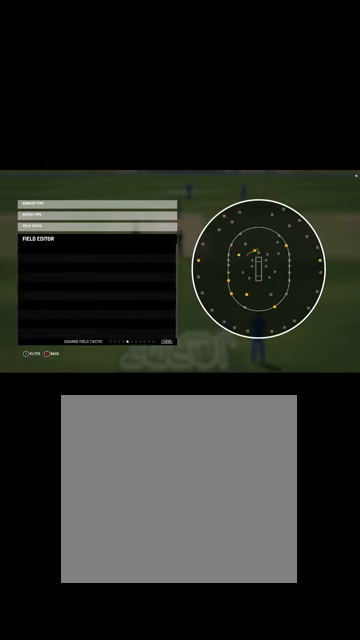
{"buttons": [], "left_stick": "center", "right_stick": "center", "events": []}
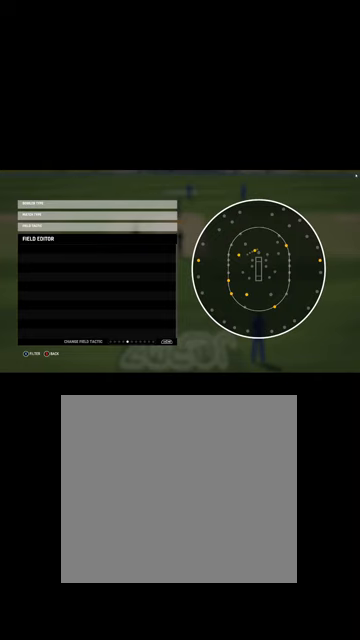
{"buttons": [], "left_stick": "center", "right_stick": "center", "events": [[234, "R1", "down"], [400, "R1", "up"]]}
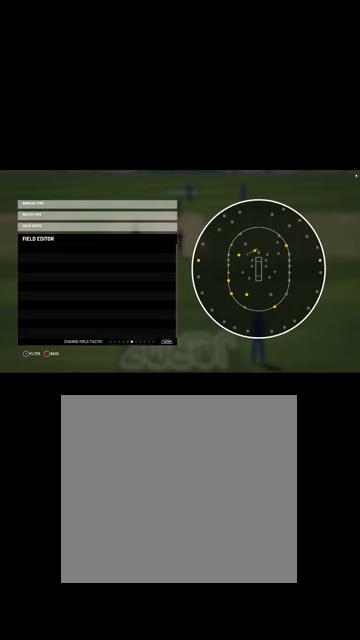
{"buttons": ["R1"], "left_stick": "center", "right_stick": "center", "events": [[400, "R1", "down"]]}
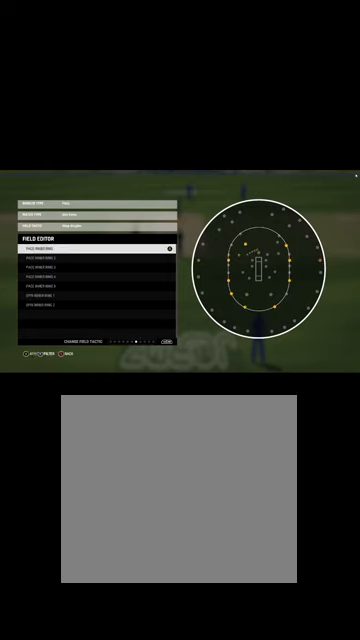
{"buttons": [], "left_stick": "center", "right_stick": "center", "events": [[67, "R1", "up"]]}